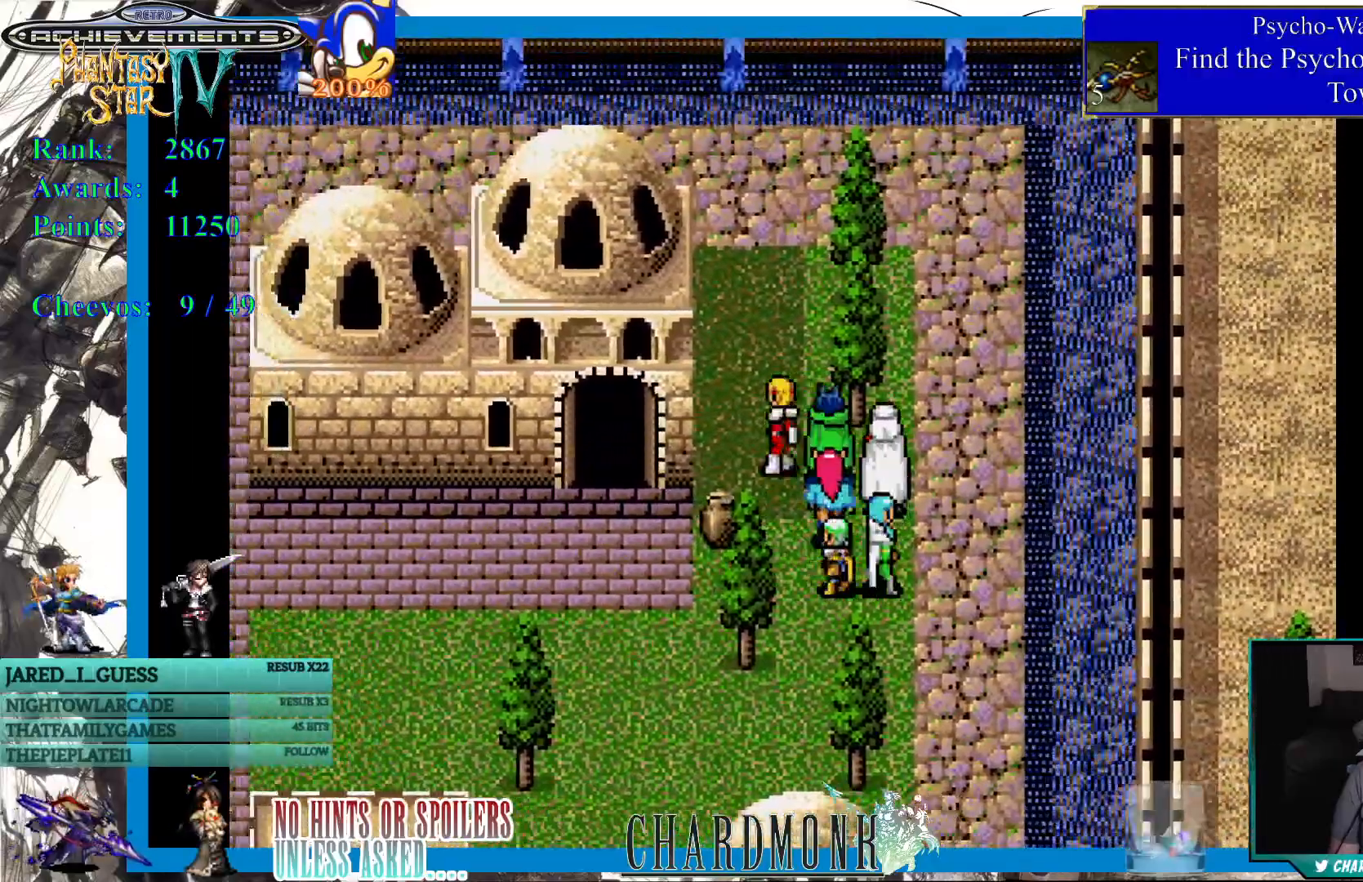
Gameplay with a controller (PlayStation layout); each line is a JSON object with the inputs held at the frame after it. "events" lists button and stick changes between this image and that frame as [ms after this image, input, new state], when the widget could be followed in between. Not read: DPAD_UP L3 R3.
{"buttons": [], "left_stick": "center", "right_stick": "center", "events": []}
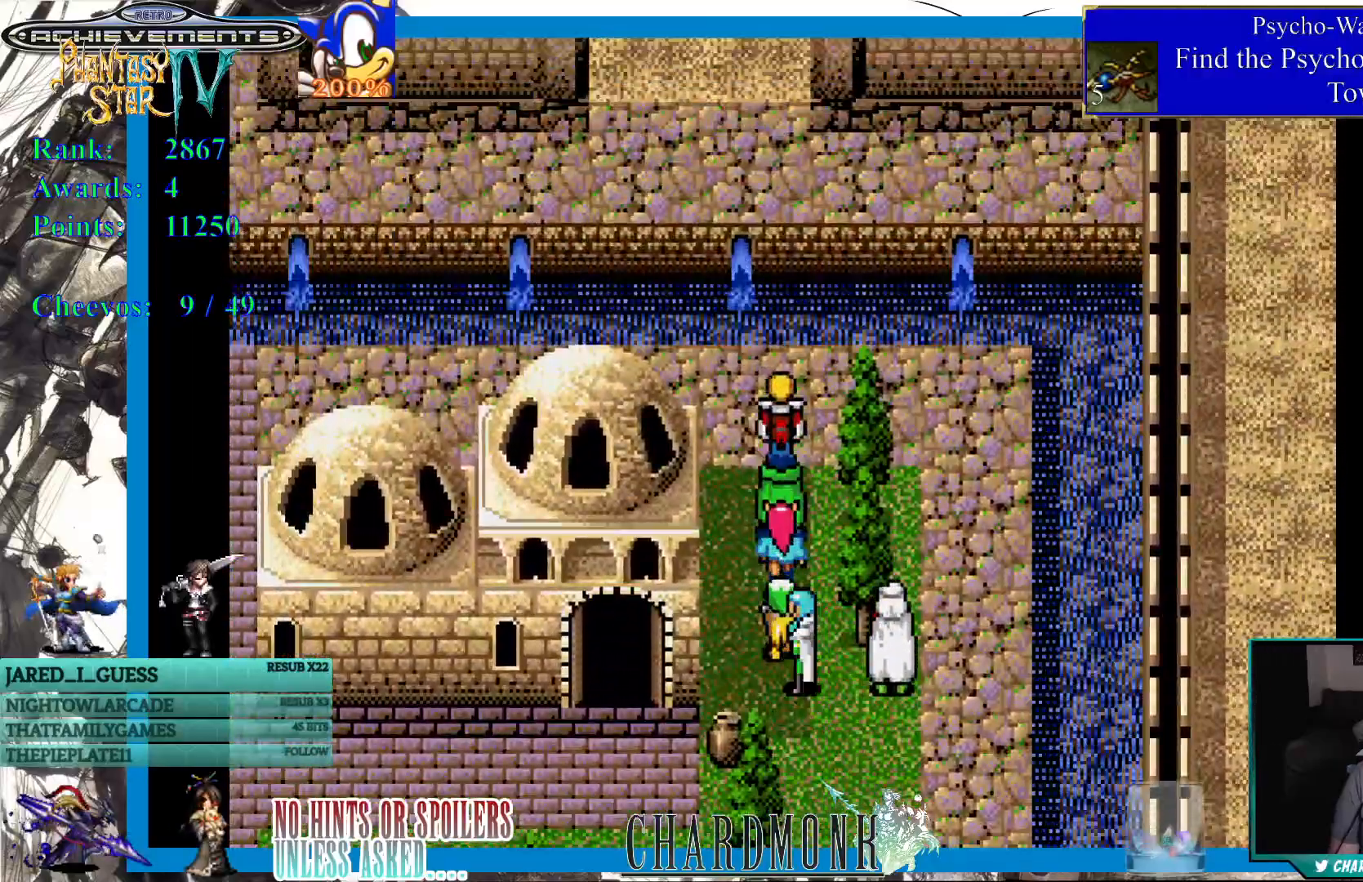
{"buttons": ["DPAD_LEFT"], "left_stick": "center", "right_stick": "center", "events": [[200, "DPAD_LEFT", "down"]]}
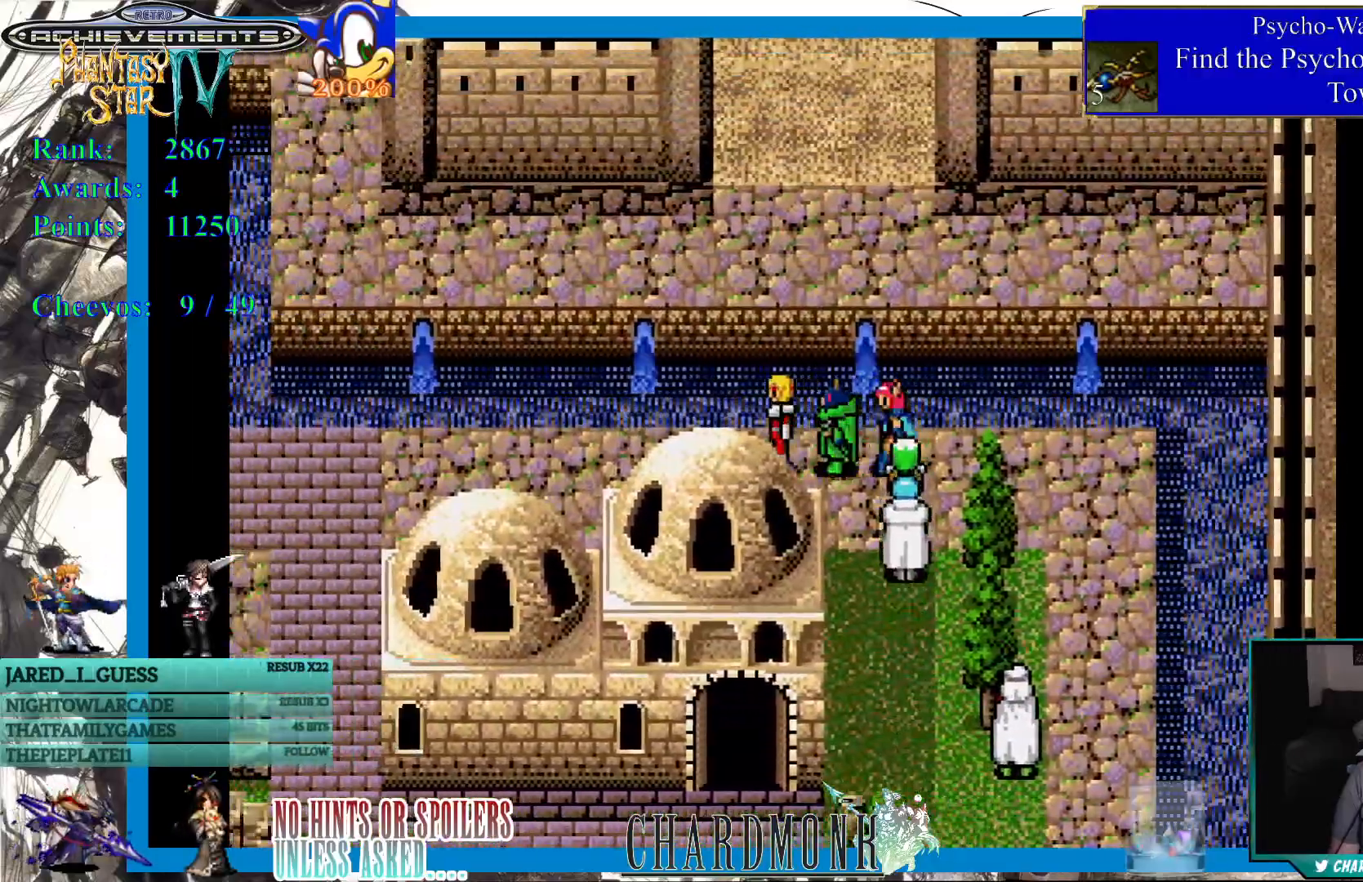
{"buttons": ["DPAD_LEFT"], "left_stick": "center", "right_stick": "center", "events": []}
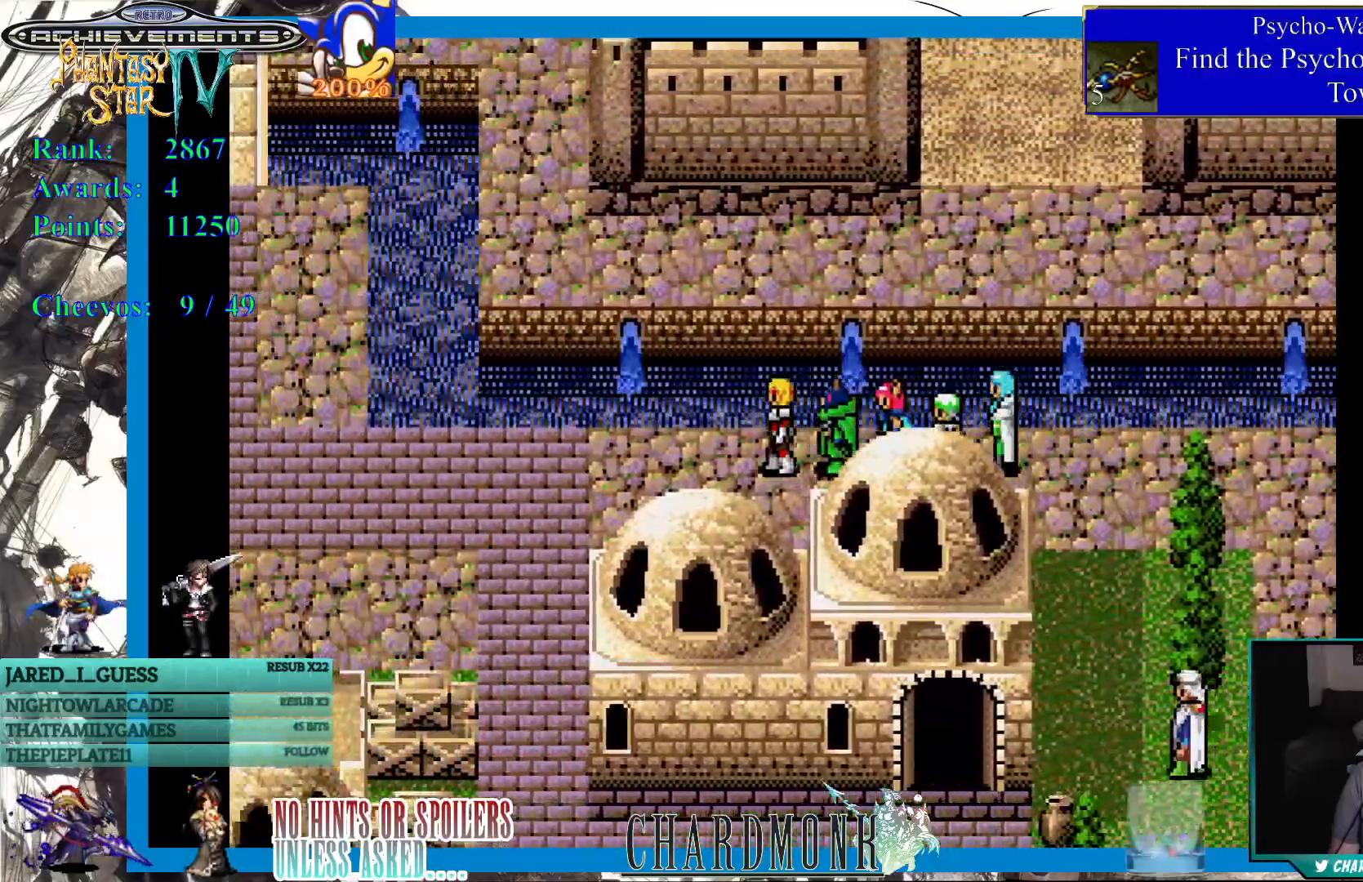
{"buttons": ["DPAD_LEFT"], "left_stick": "center", "right_stick": "center", "events": []}
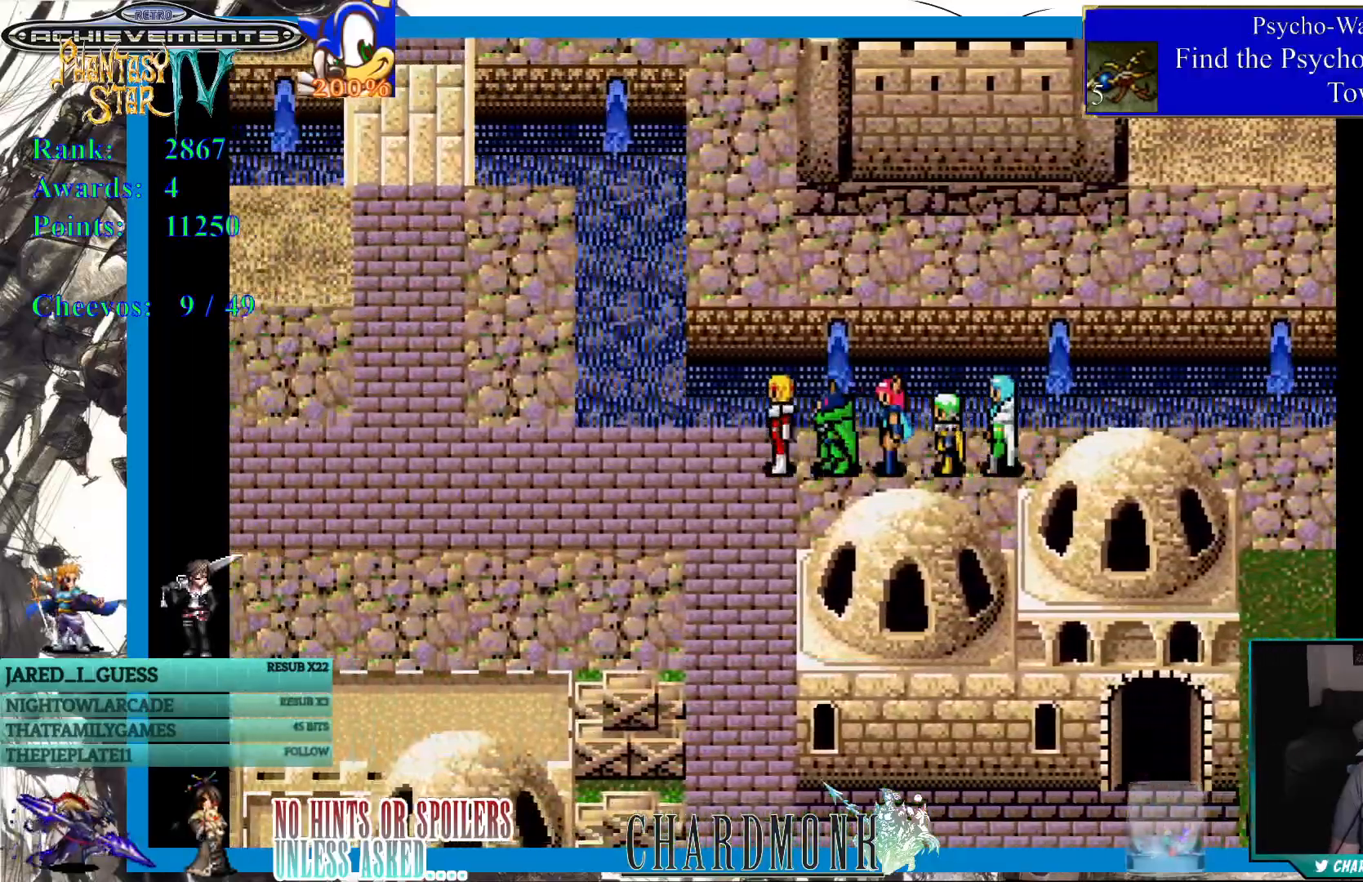
{"buttons": ["DPAD_LEFT"], "left_stick": "center", "right_stick": "center", "events": []}
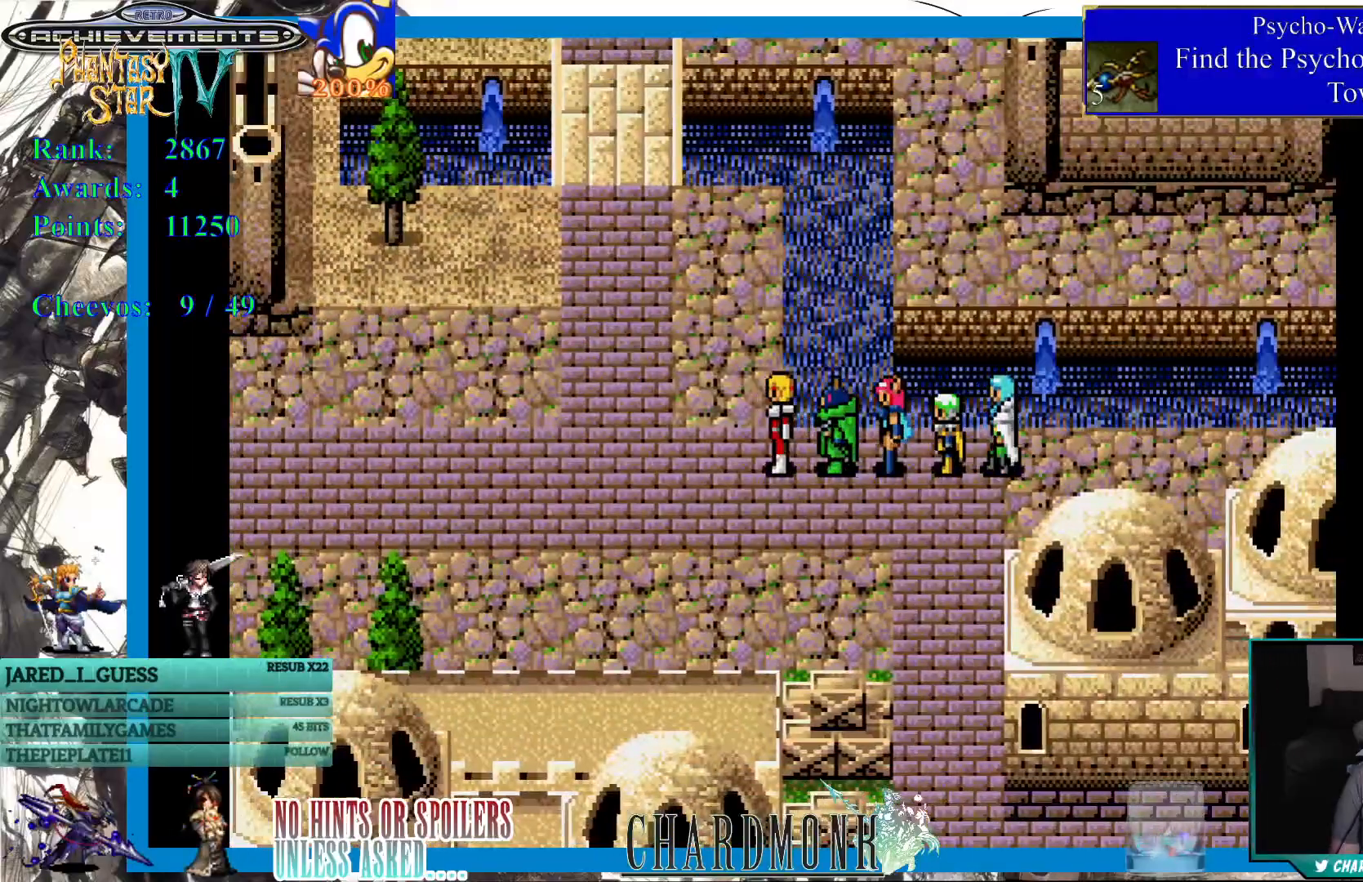
{"buttons": [], "left_stick": "center", "right_stick": "center", "events": [[200, "DPAD_LEFT", "up"], [233, "DPAD_LEFT", "down"], [300, "DPAD_LEFT", "up"]]}
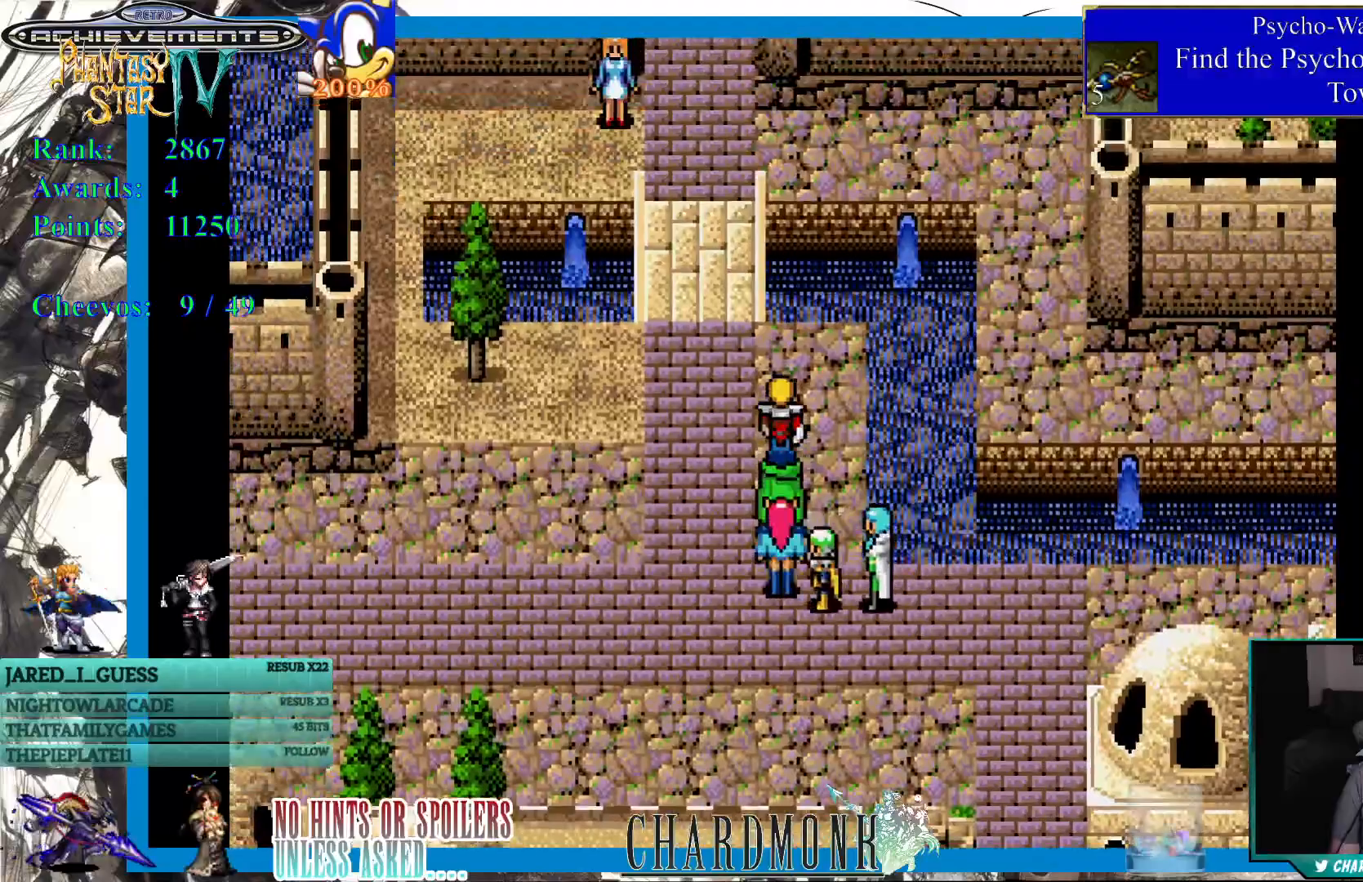
{"buttons": [], "left_stick": "center", "right_stick": "center", "events": [[217, "DPAD_LEFT", "down"], [367, "DPAD_LEFT", "up"]]}
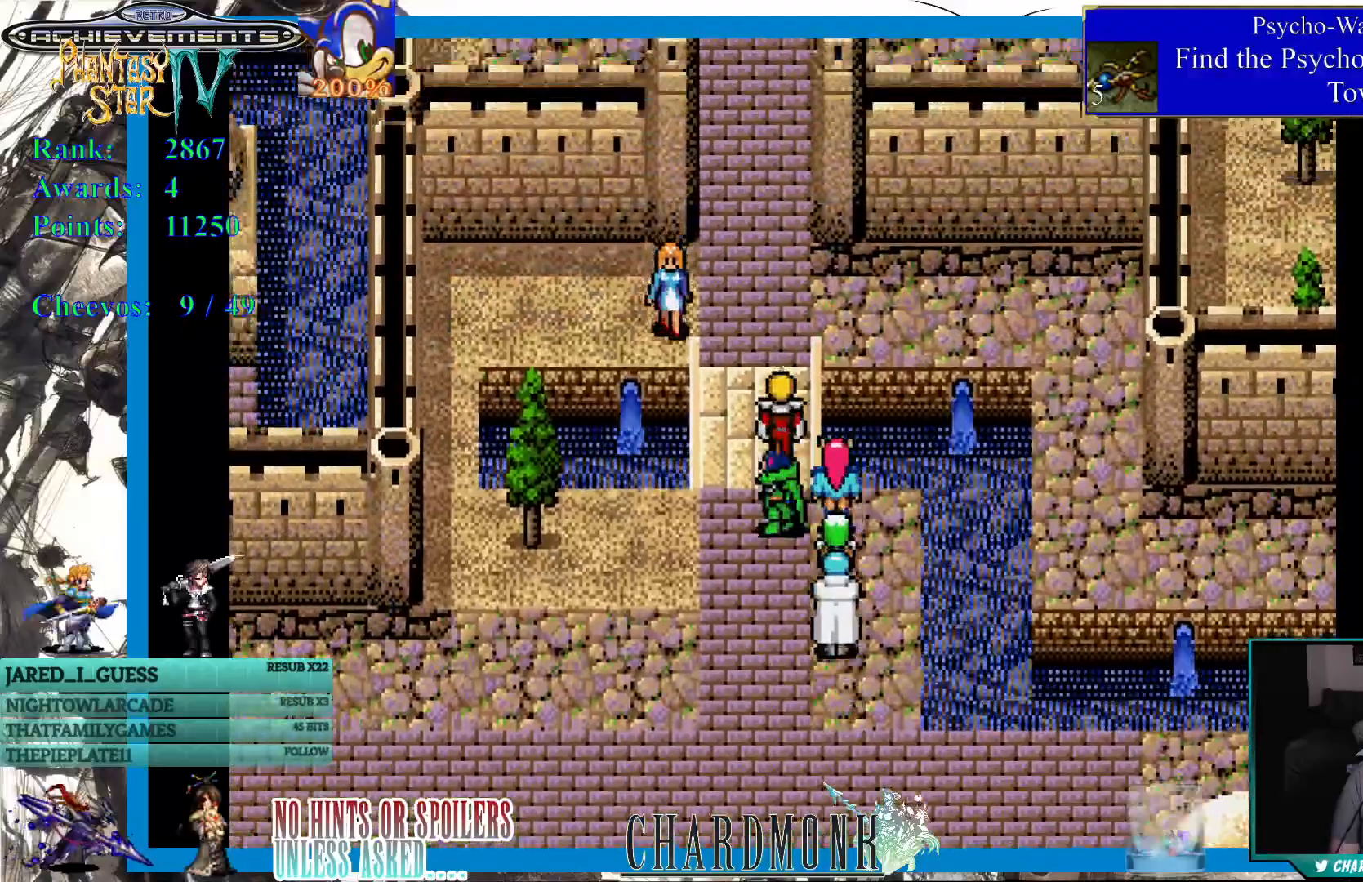
{"buttons": [], "left_stick": "center", "right_stick": "center", "events": []}
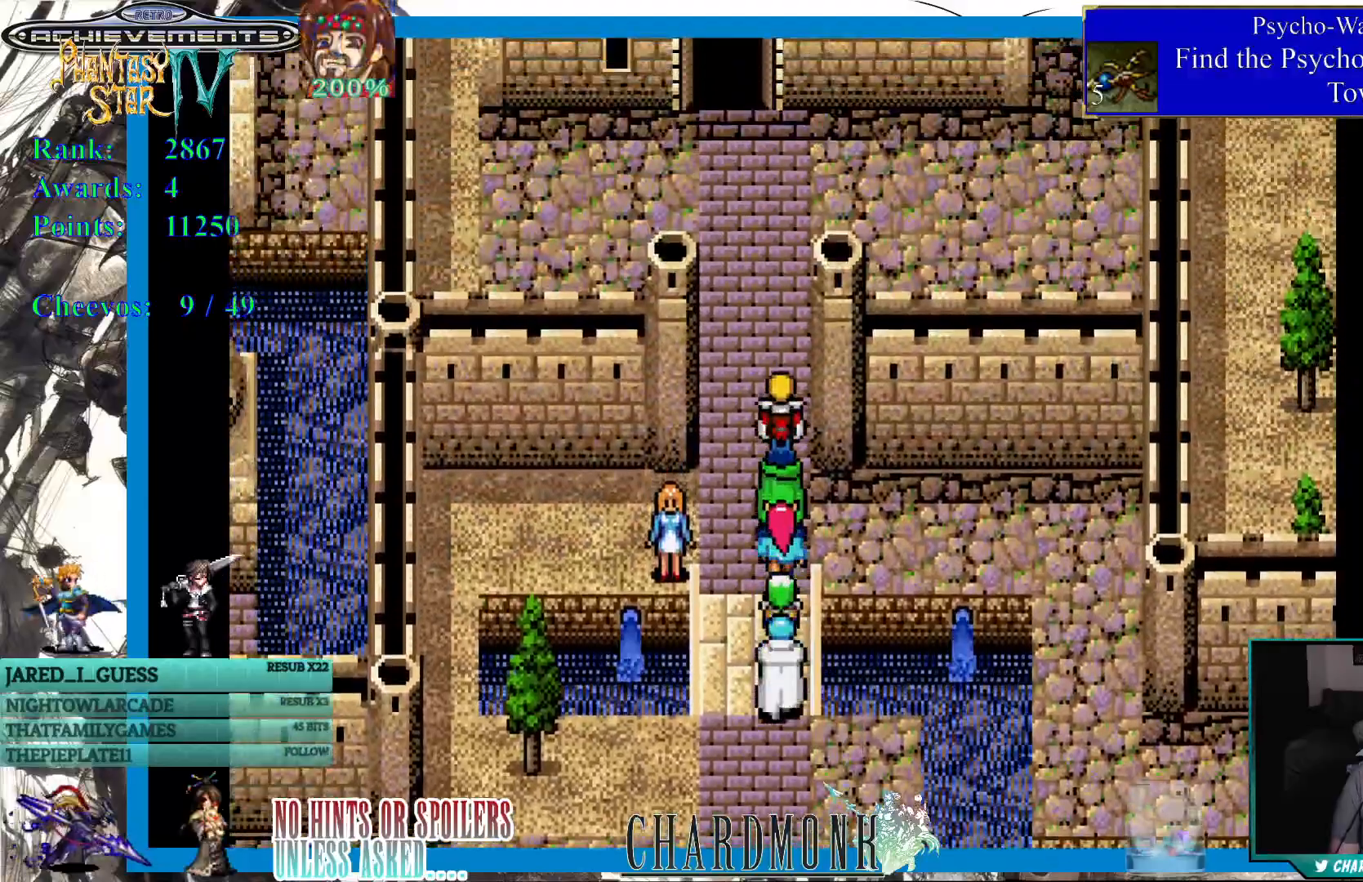
{"buttons": ["DPAD_RIGHT"], "left_stick": "center", "right_stick": "center", "events": [[350, "DPAD_RIGHT", "down"]]}
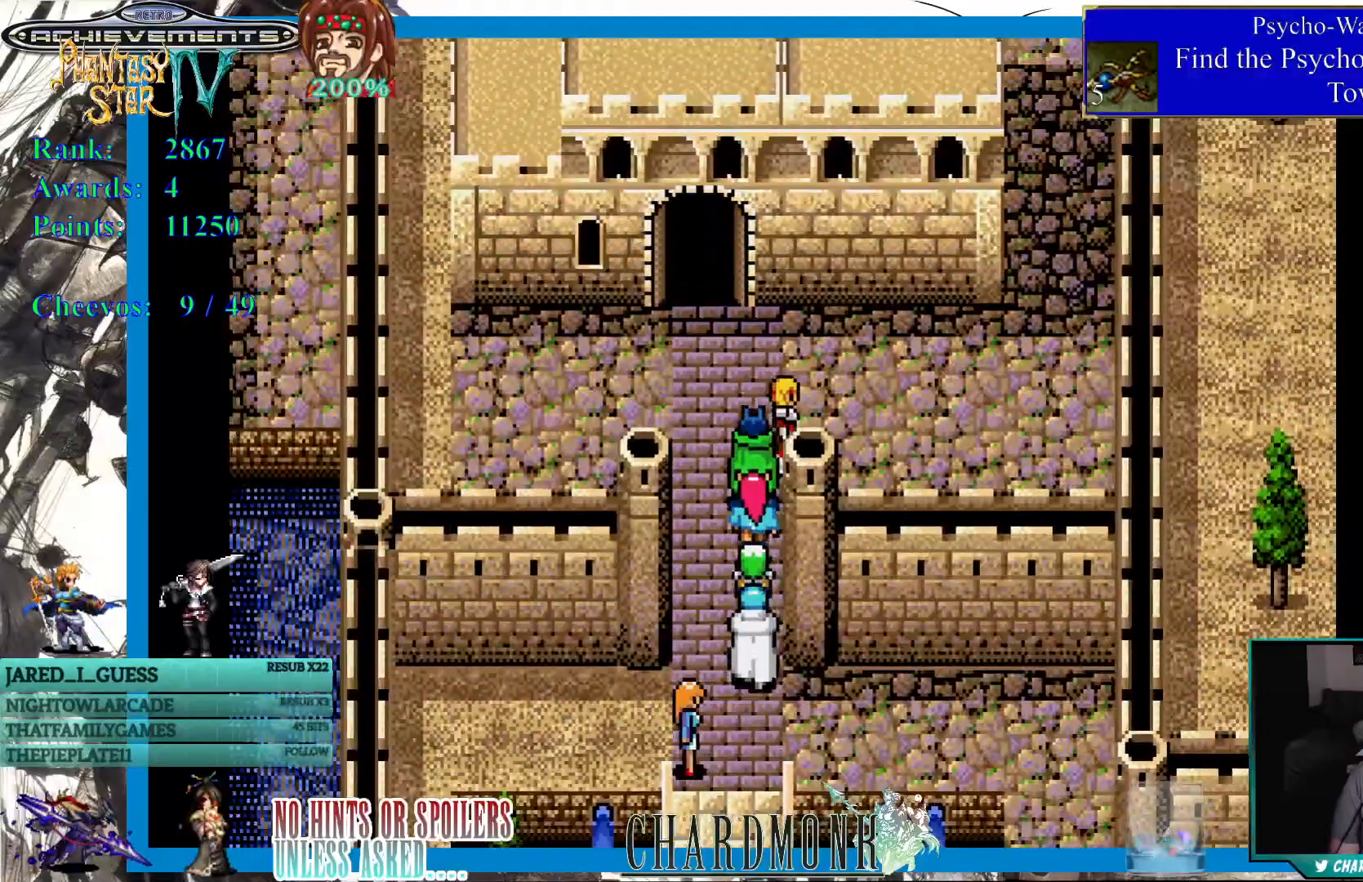
{"buttons": ["DPAD_RIGHT"], "left_stick": "center", "right_stick": "center", "events": []}
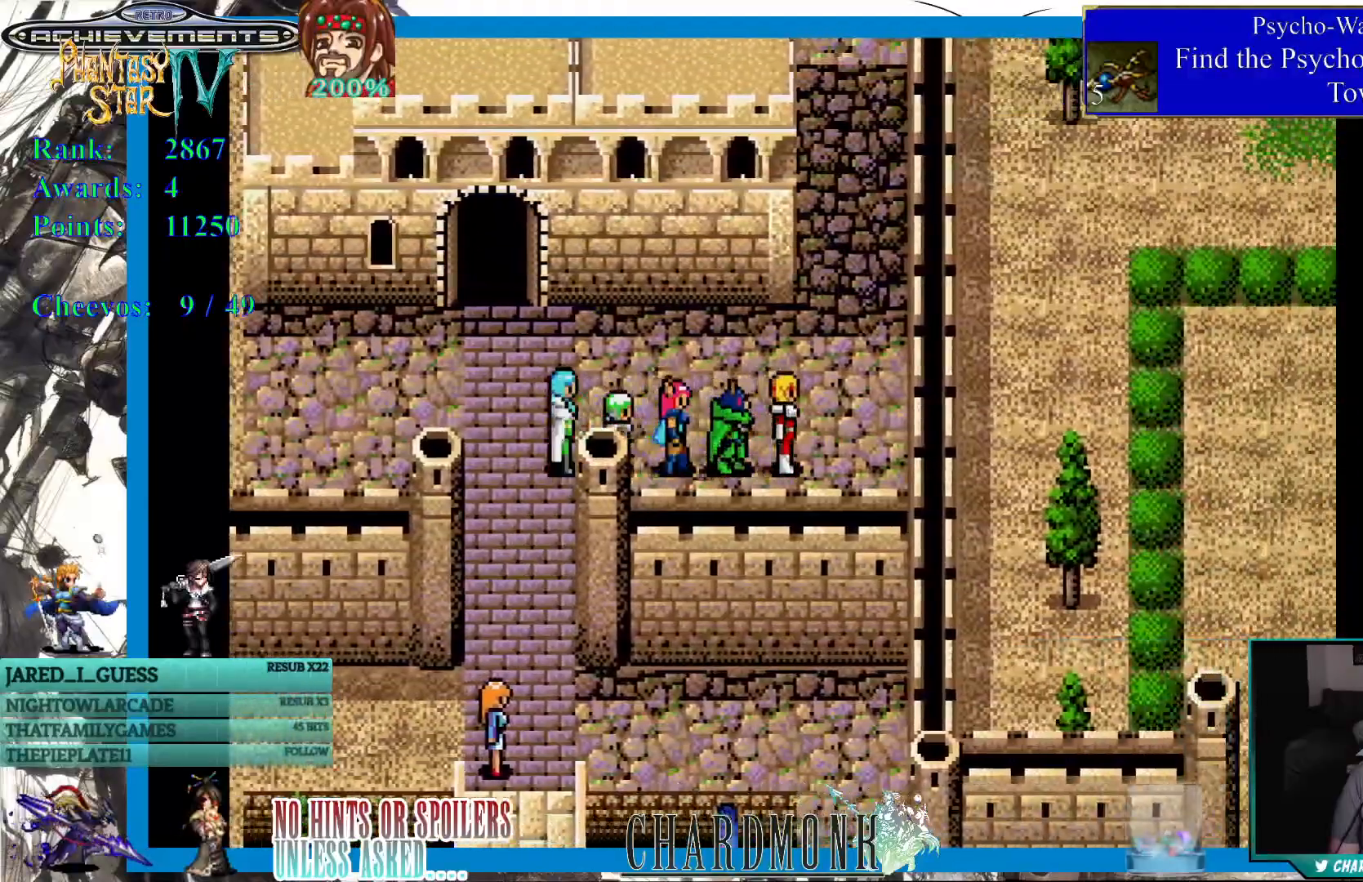
{"buttons": [], "left_stick": "center", "right_stick": "center", "events": [[100, "DPAD_RIGHT", "up"]]}
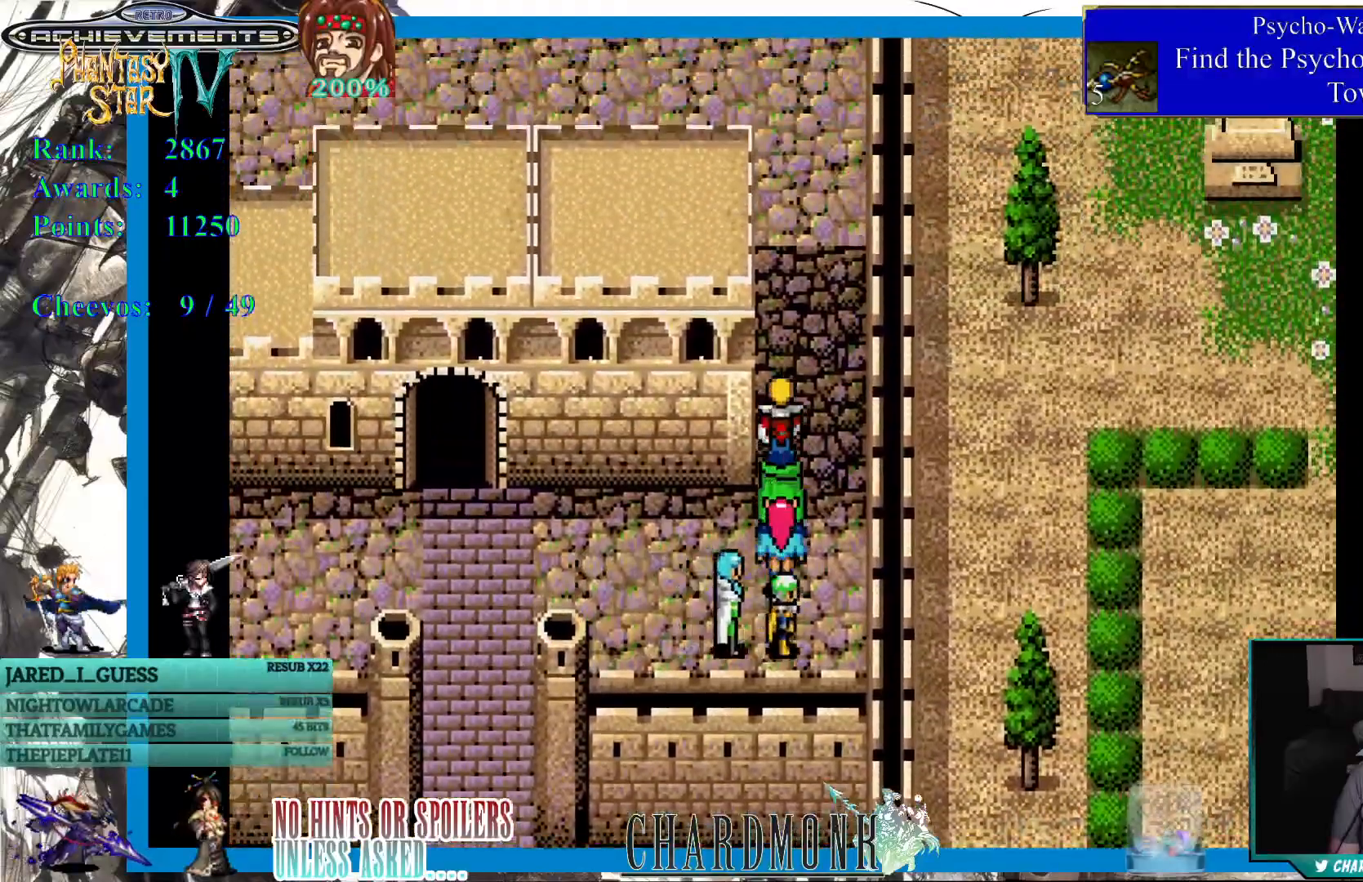
{"buttons": ["DPAD_RIGHT"], "left_stick": "center", "right_stick": "center", "events": [[333, "DPAD_RIGHT", "down"]]}
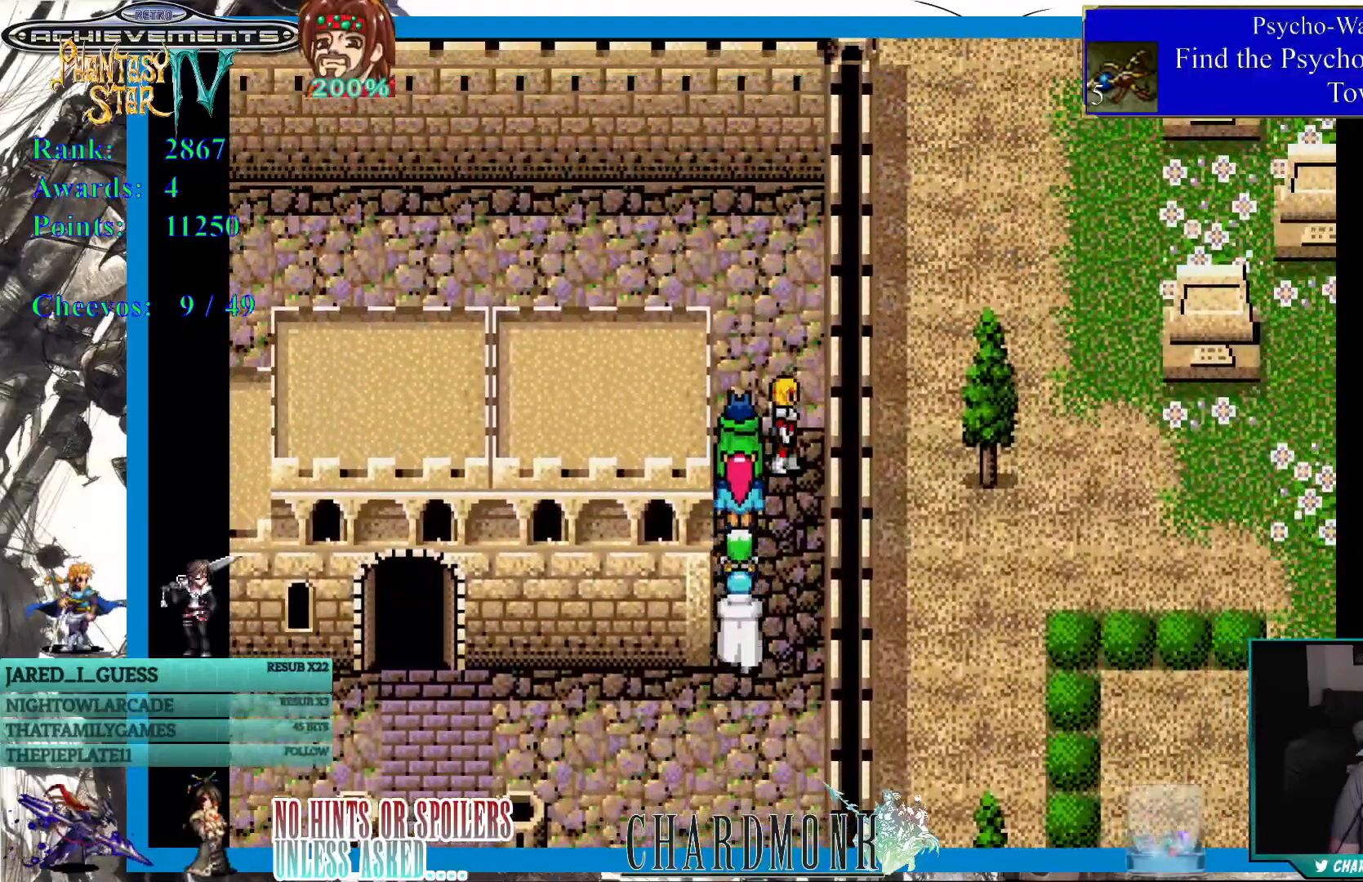
{"buttons": ["DPAD_RIGHT"], "left_stick": "center", "right_stick": "center", "events": []}
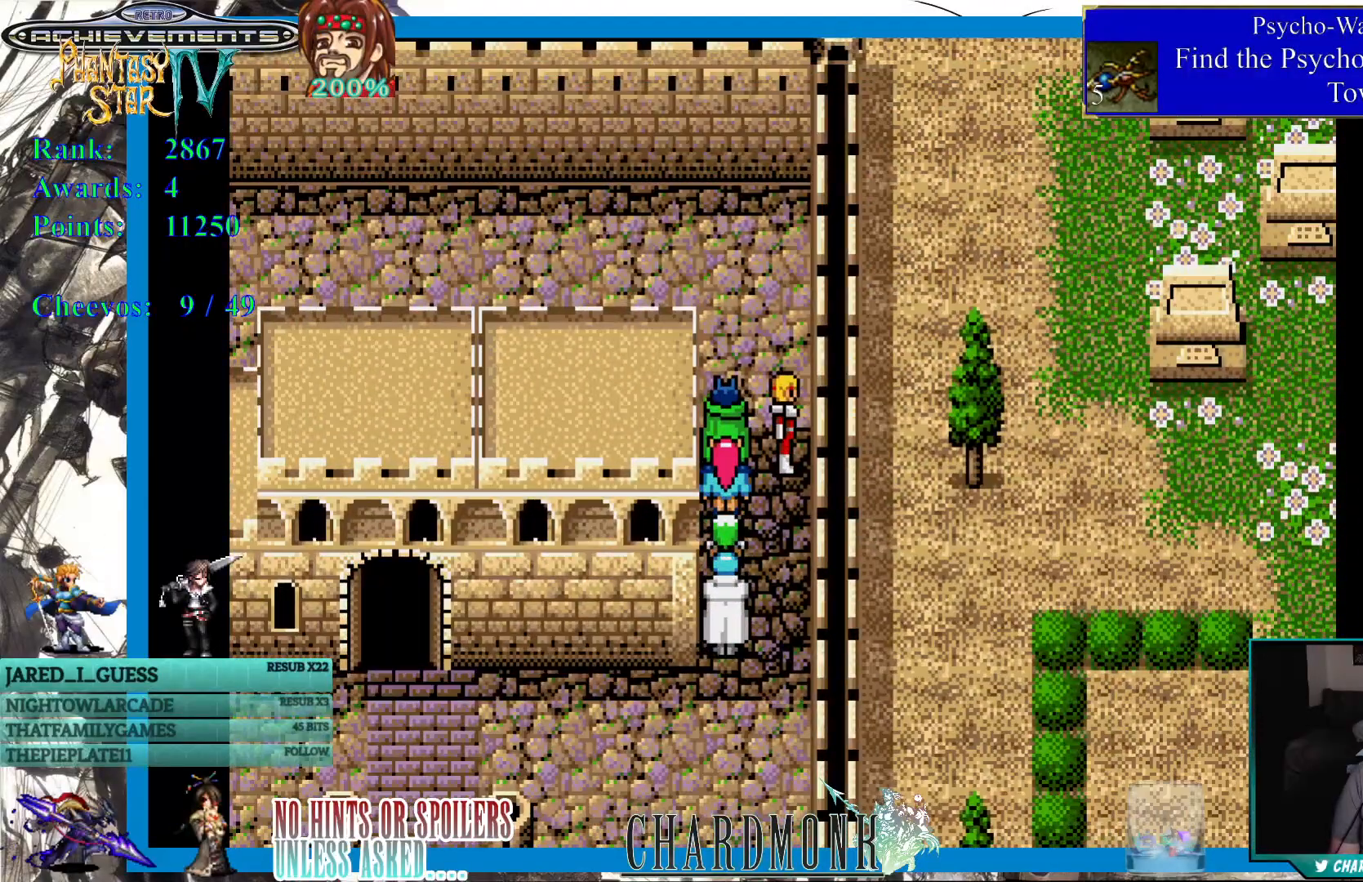
{"buttons": [], "left_stick": "center", "right_stick": "center", "events": [[250, "DPAD_RIGHT", "up"]]}
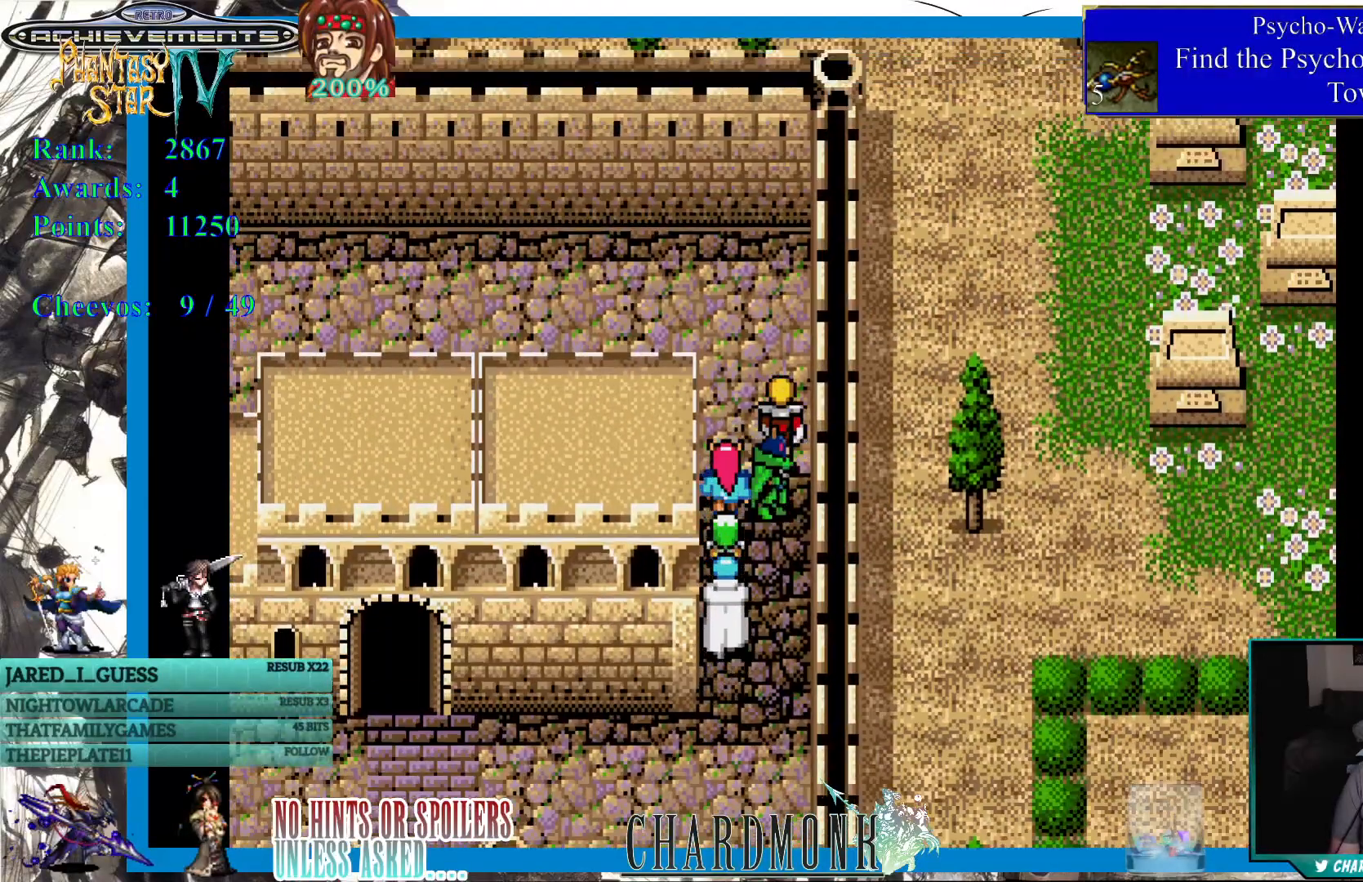
{"buttons": [], "left_stick": "center", "right_stick": "center", "events": [[117, "DPAD_RIGHT", "down"], [183, "DPAD_DOWN", "down"], [217, "DPAD_DOWN", "up"], [433, "DPAD_RIGHT", "up"]]}
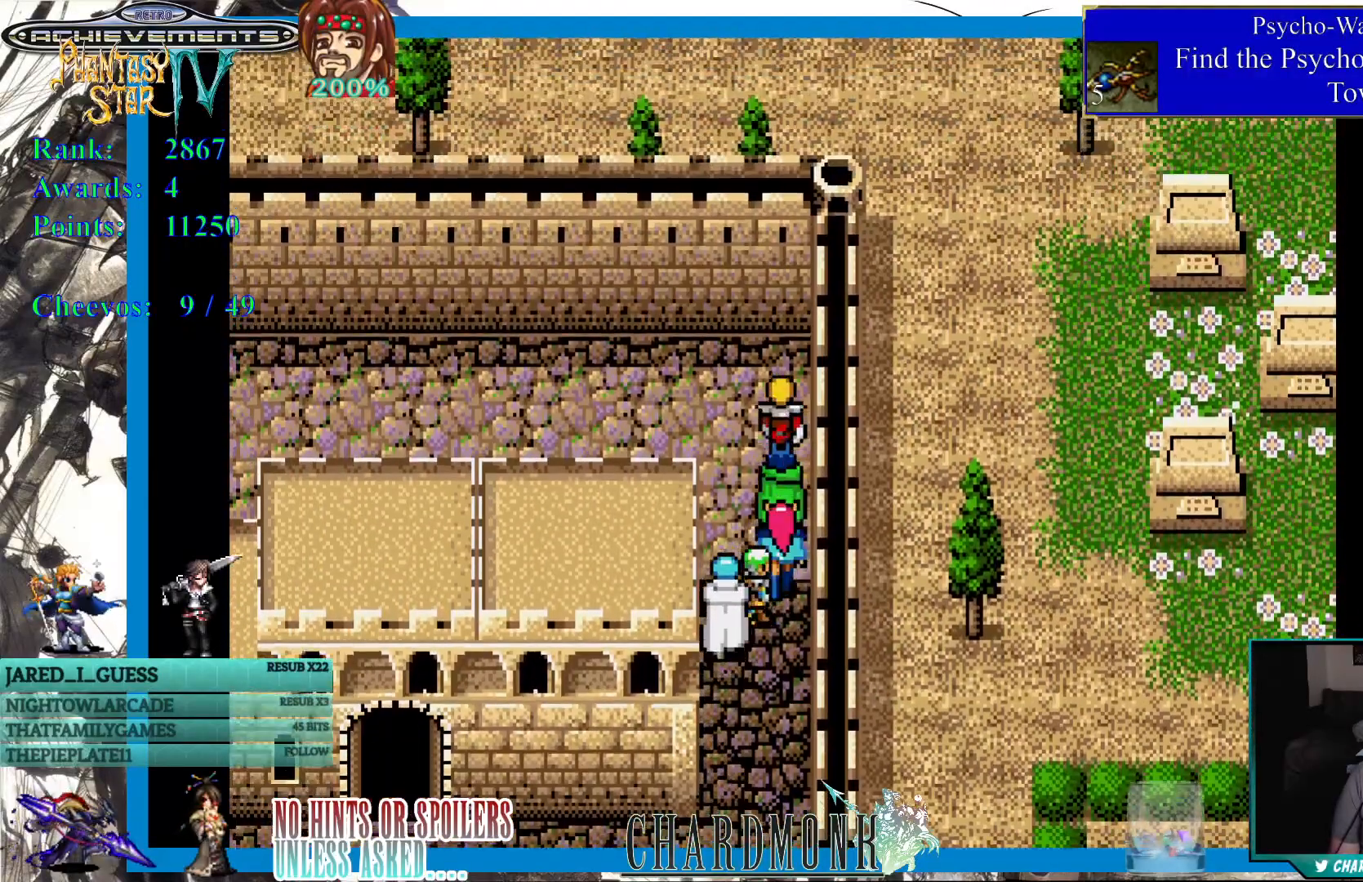
{"buttons": ["DPAD_DOWN"], "left_stick": "center", "right_stick": "center", "events": [[217, "DPAD_DOWN", "down"]]}
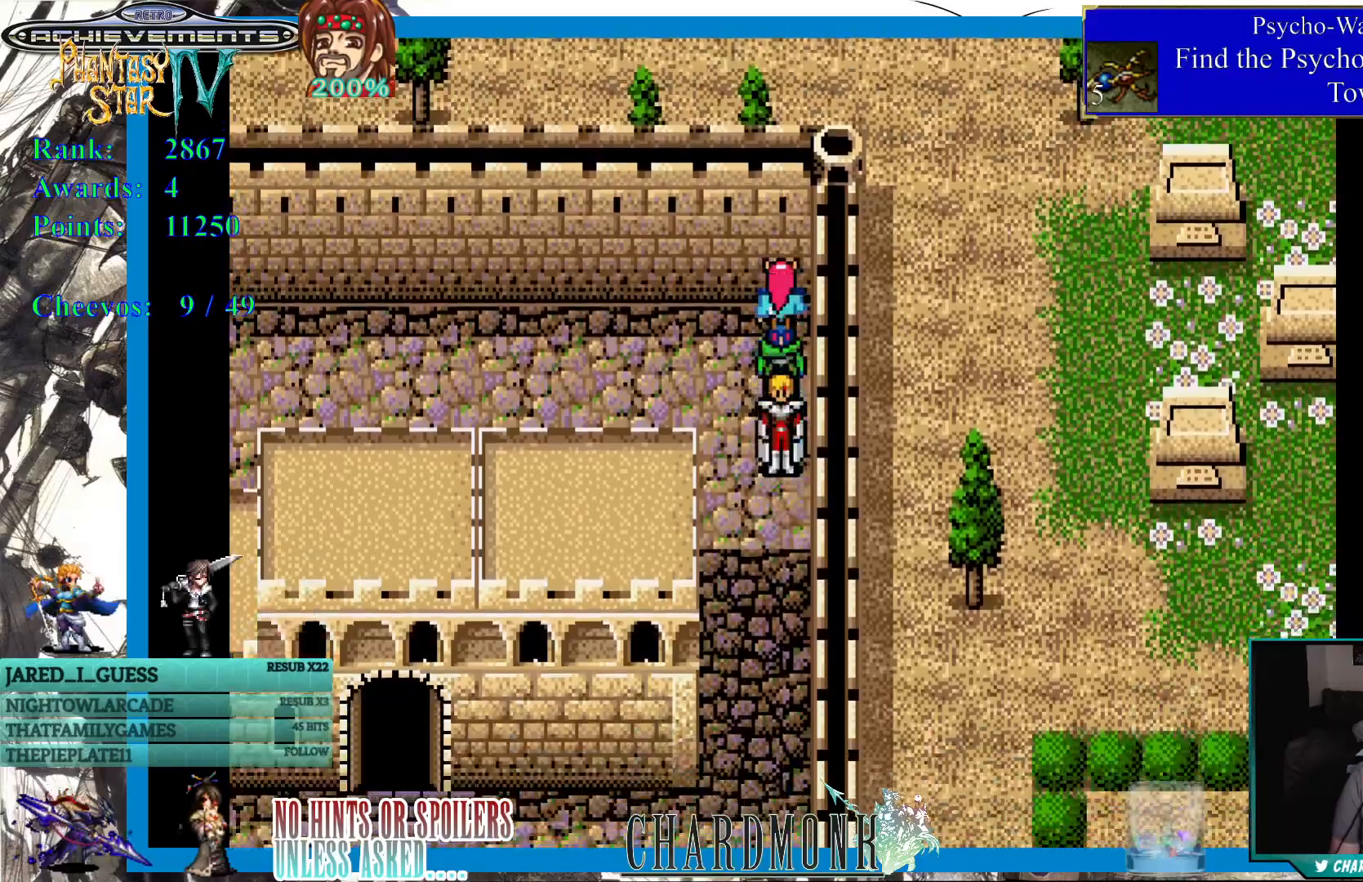
{"buttons": ["DPAD_DOWN"], "left_stick": "center", "right_stick": "center", "events": []}
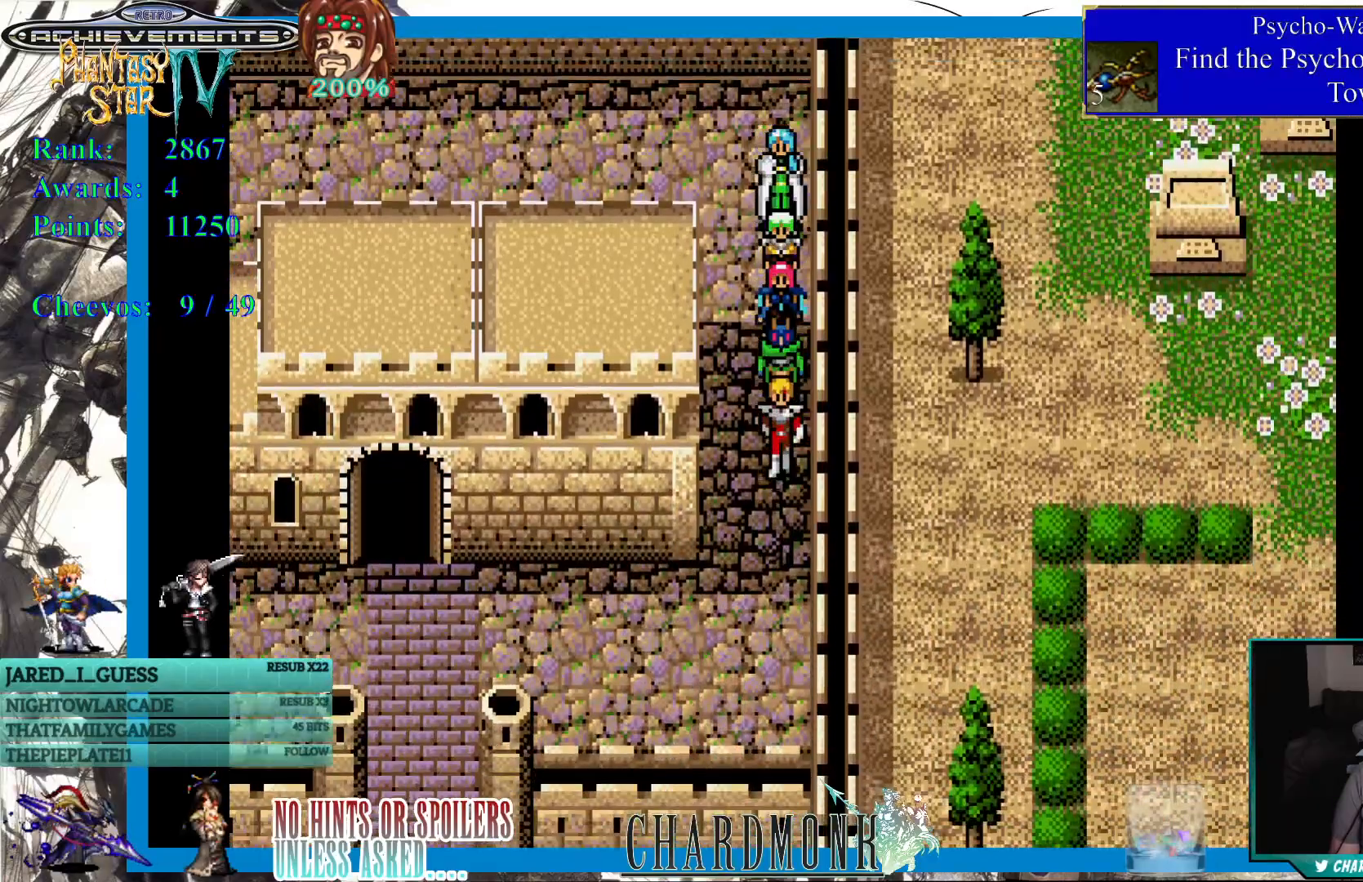
{"buttons": ["DPAD_LEFT"], "left_stick": "center", "right_stick": "center", "events": [[200, "DPAD_DOWN", "up"], [200, "DPAD_LEFT", "down"]]}